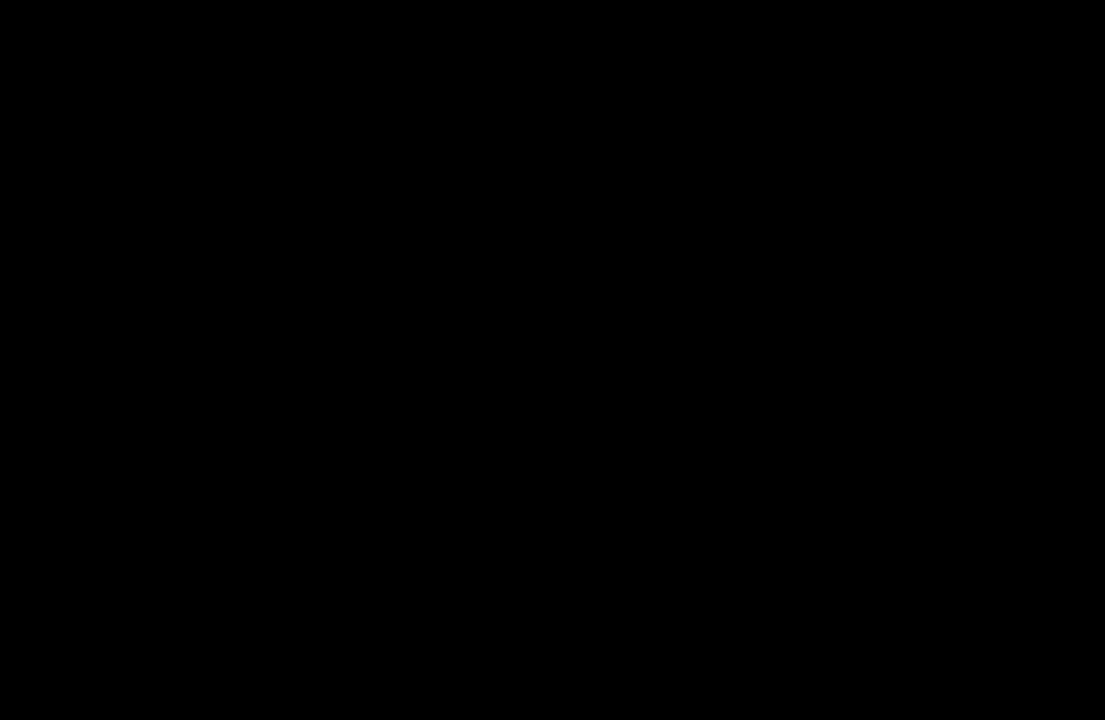
Gameplay with a controller (Xbox layout); each line is a JSON object with the inputs held at the frame after it. "events" lists button and stick changes between this image and that frame as [ms after this image, input, new state], when the widget could be followed in between.
{"buttons": [], "left_stick": "center", "right_stick": "center", "events": []}
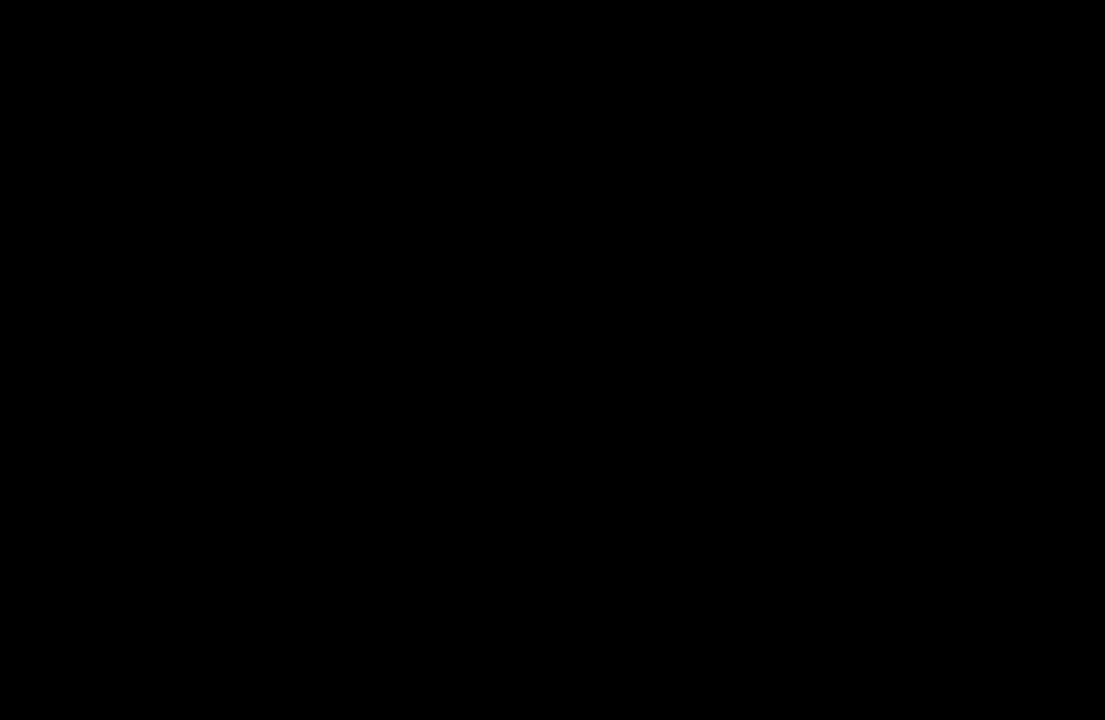
{"buttons": [], "left_stick": "center", "right_stick": "center", "events": []}
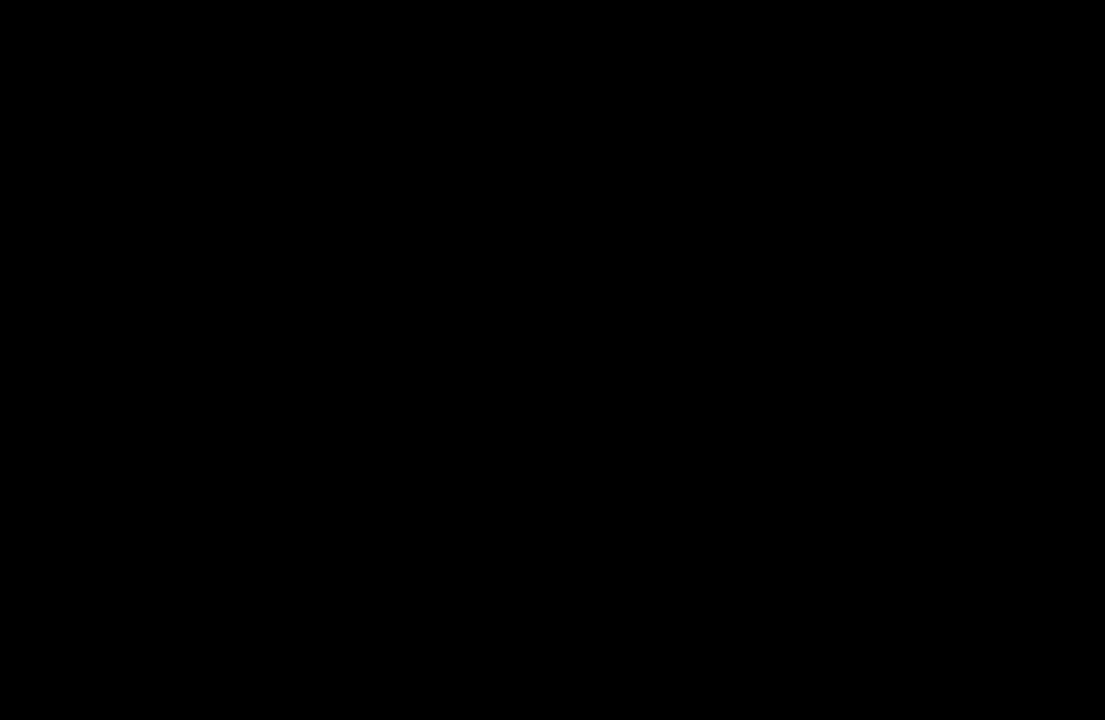
{"buttons": [], "left_stick": "center", "right_stick": "right", "events": [[100, "right_stick", "right"]]}
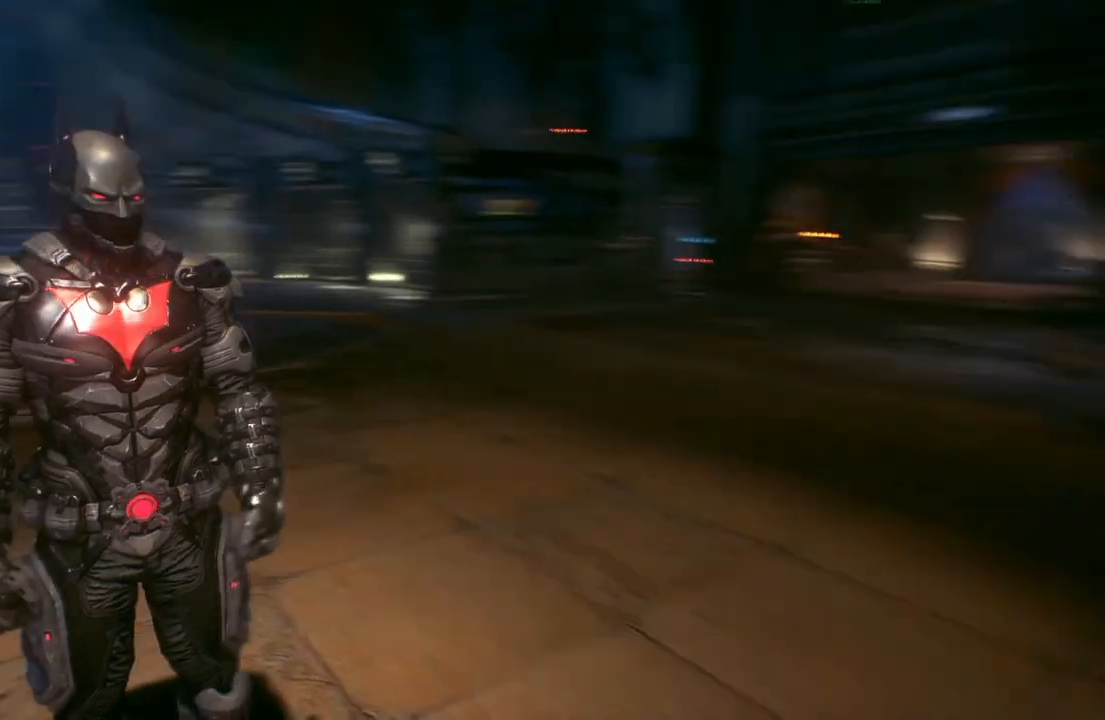
{"buttons": [], "left_stick": "up-right", "right_stick": "down-right", "events": [[117, "left_stick", "right"], [333, "left_stick", "up-right"], [367, "right_stick", "down-right"]]}
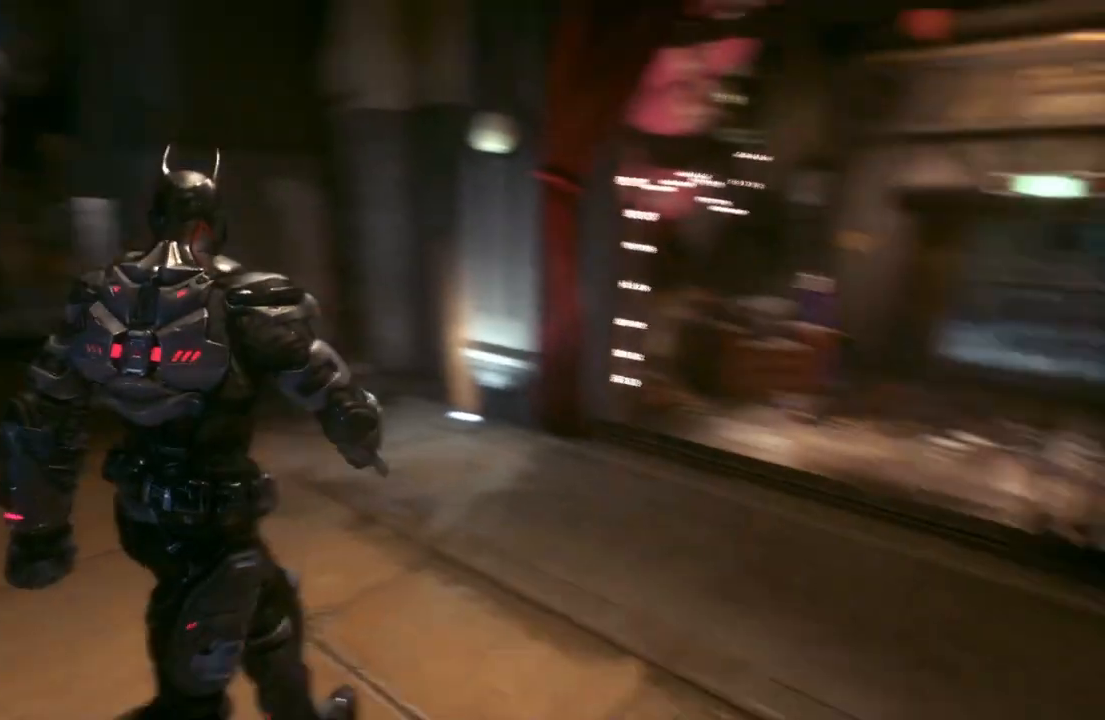
{"buttons": [], "left_stick": "up-right", "right_stick": "right", "events": [[100, "right_stick", "center"], [367, "right_stick", "right"]]}
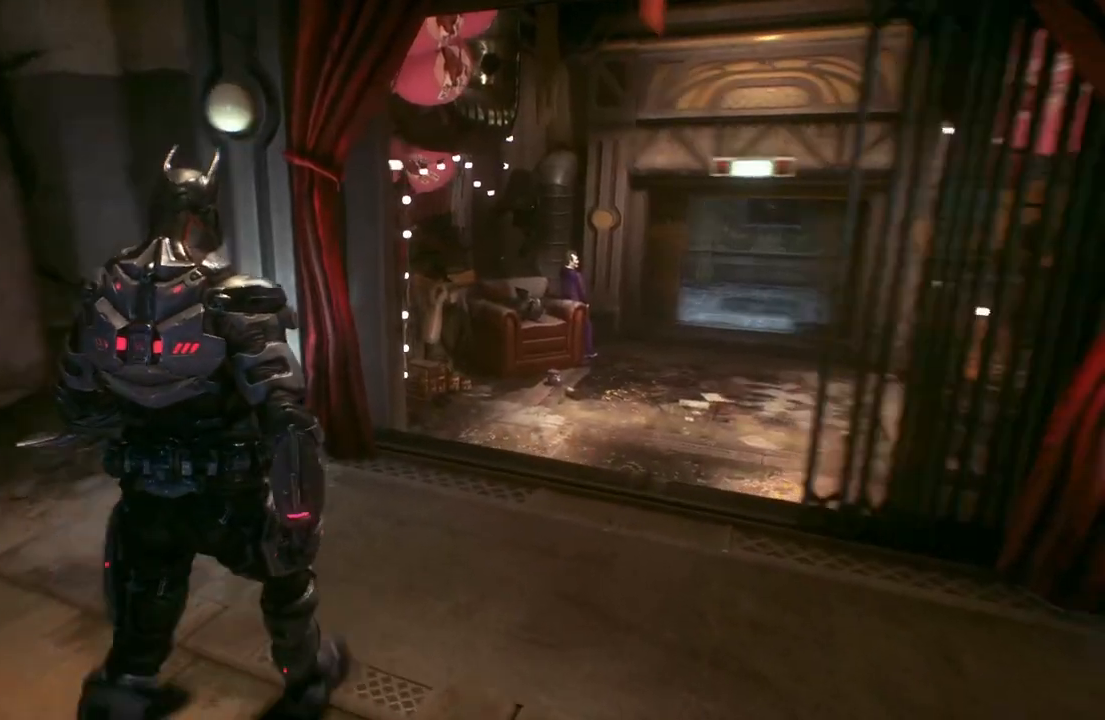
{"buttons": ["A"], "left_stick": "up-right", "right_stick": "center", "events": [[117, "right_stick", "center"], [333, "A", "down"]]}
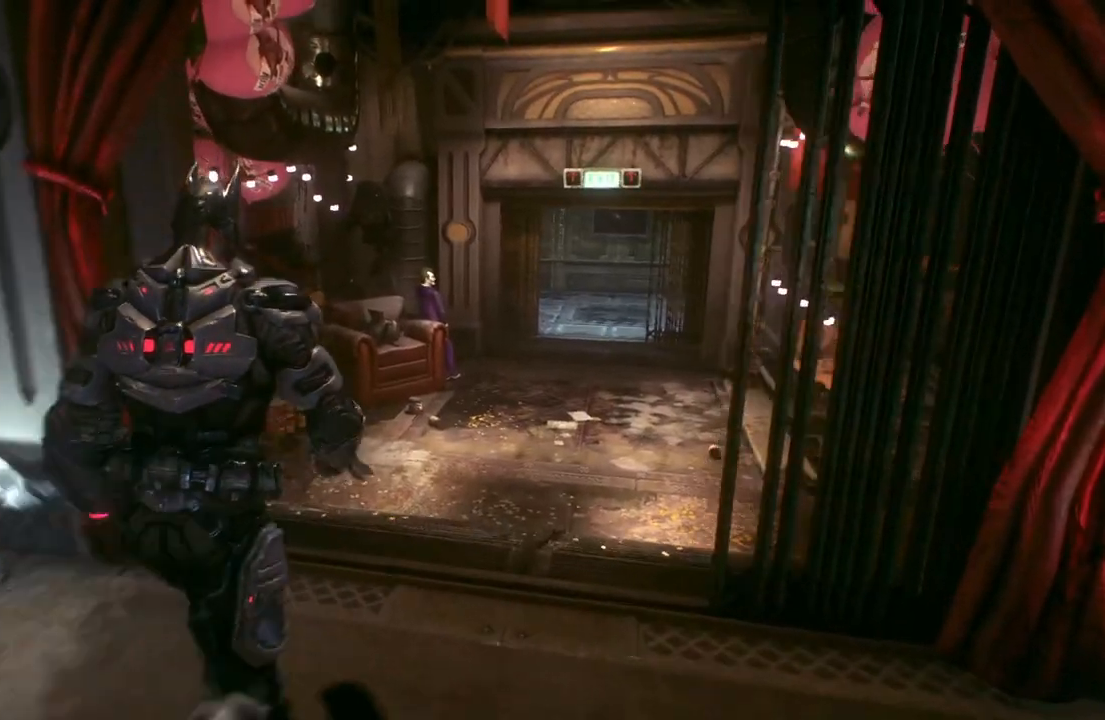
{"buttons": ["A"], "left_stick": "up", "right_stick": "center", "events": [[233, "left_stick", "up"]]}
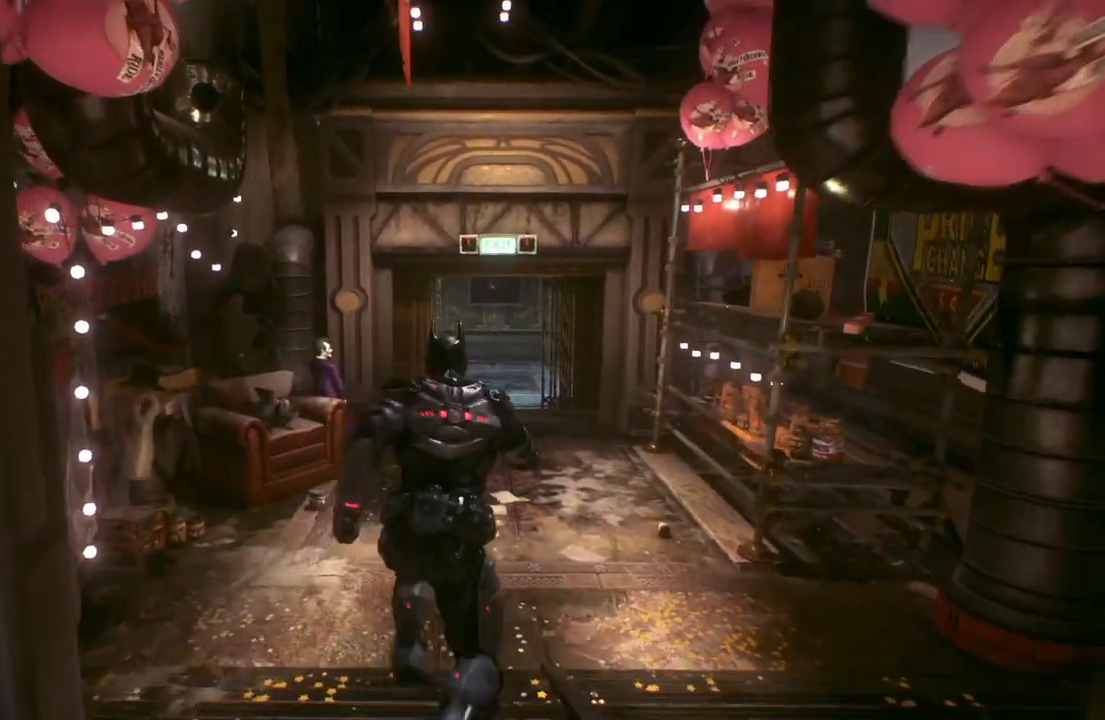
{"buttons": [], "left_stick": "up", "right_stick": "center", "events": [[467, "A", "up"]]}
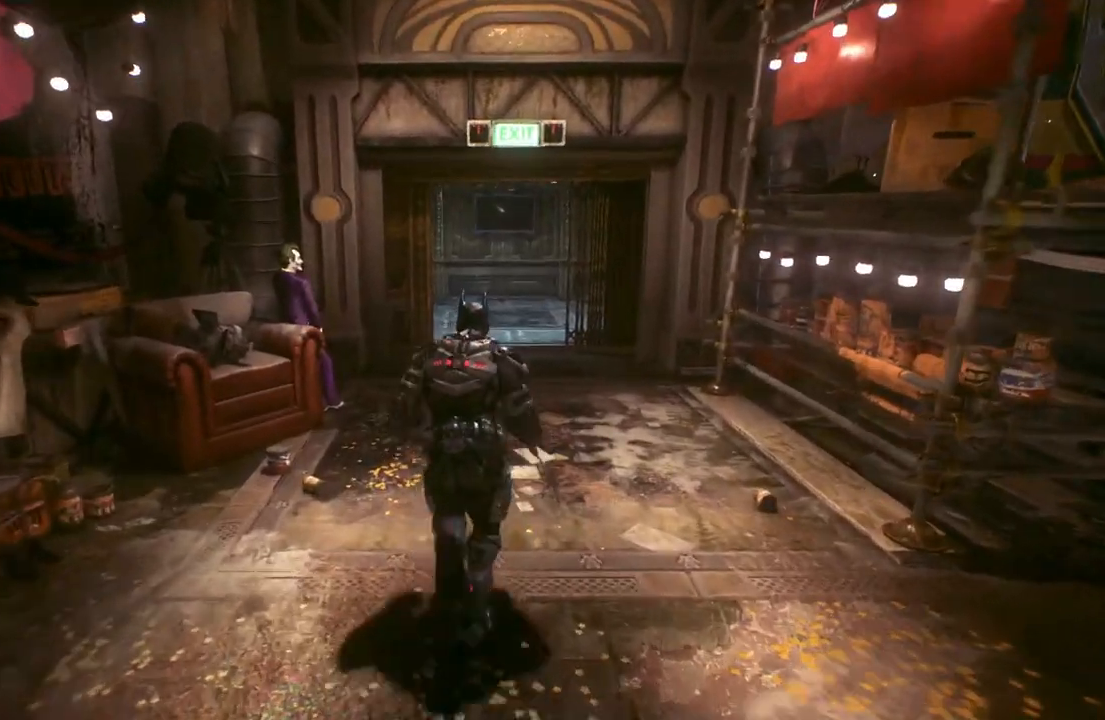
{"buttons": [], "left_stick": "up", "right_stick": "center", "events": []}
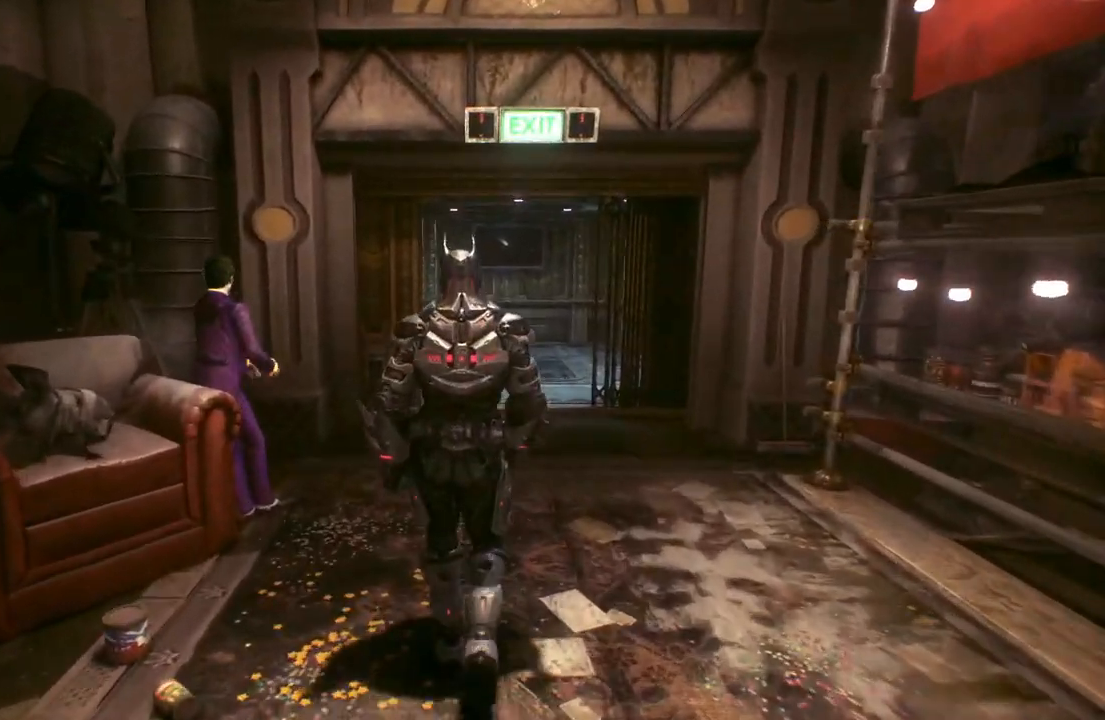
{"buttons": [], "left_stick": "up", "right_stick": "center", "events": []}
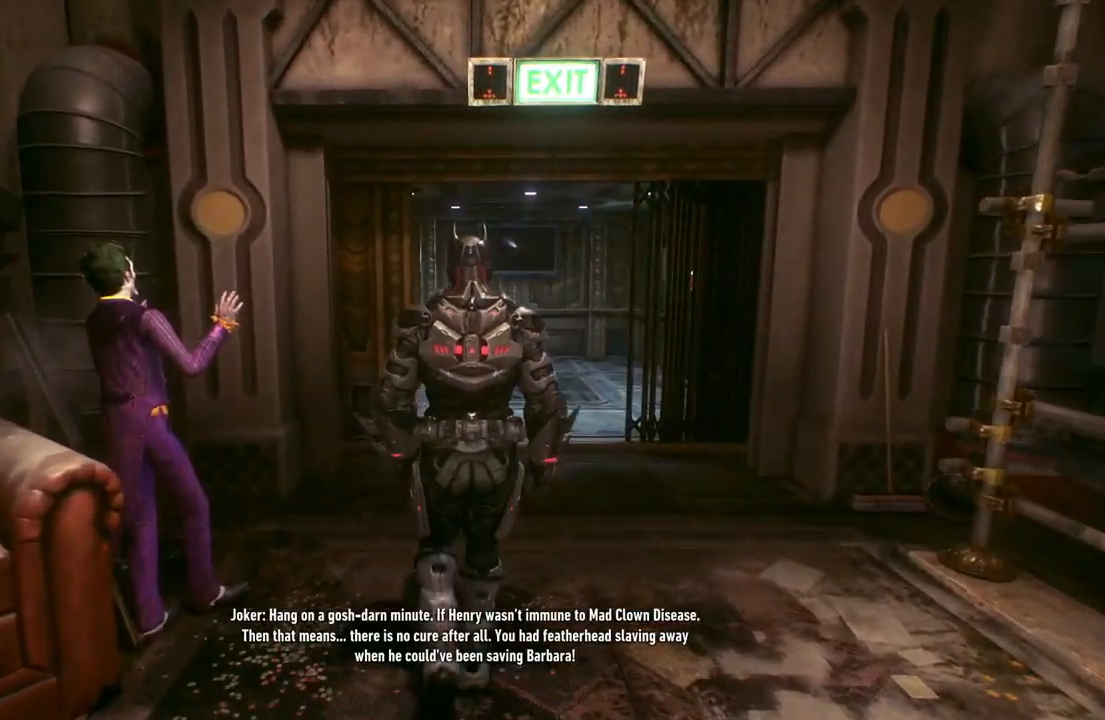
{"buttons": [], "left_stick": "up", "right_stick": "center", "events": []}
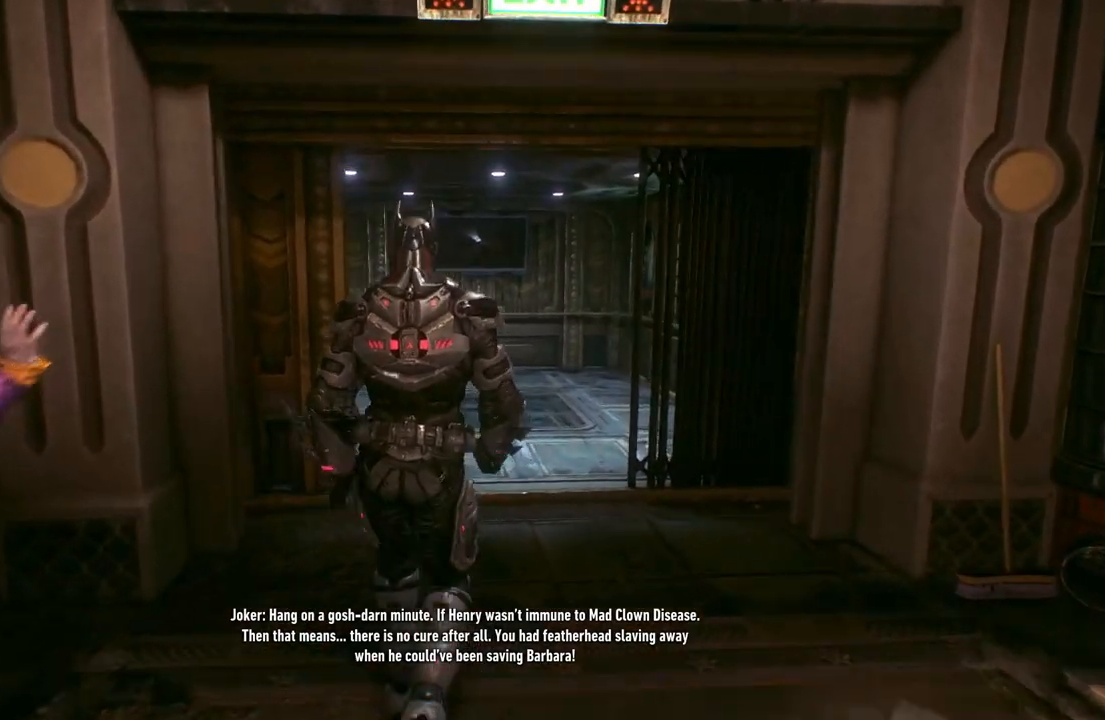
{"buttons": [], "left_stick": "up", "right_stick": "center", "events": []}
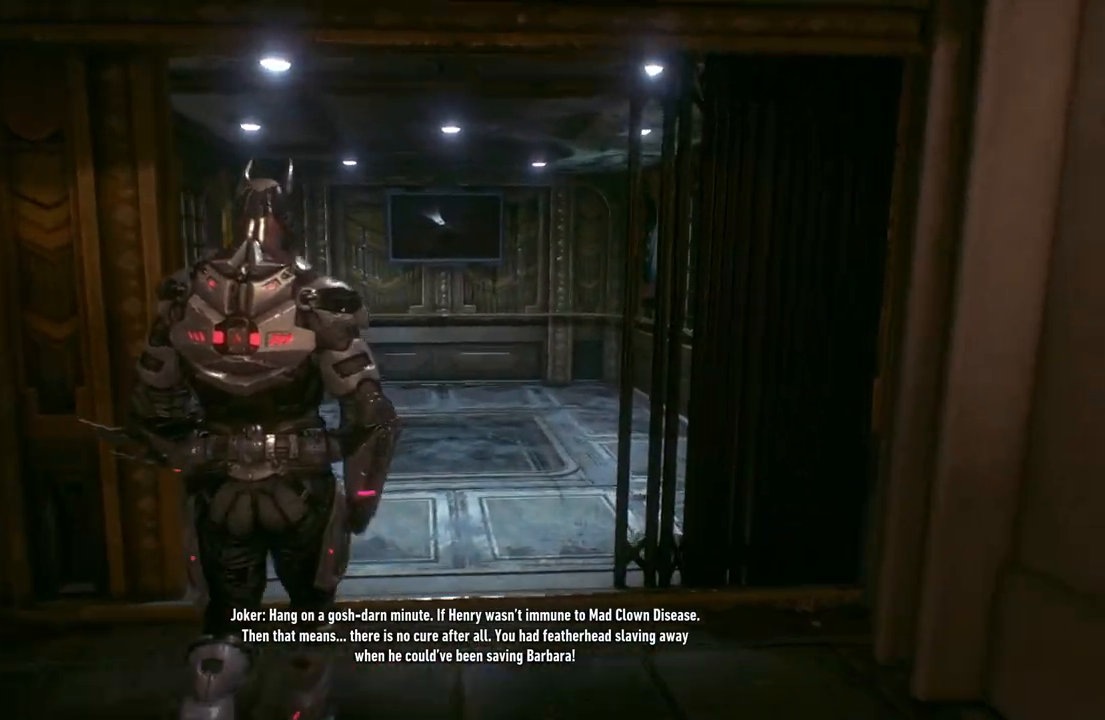
{"buttons": [], "left_stick": "up", "right_stick": "center", "events": []}
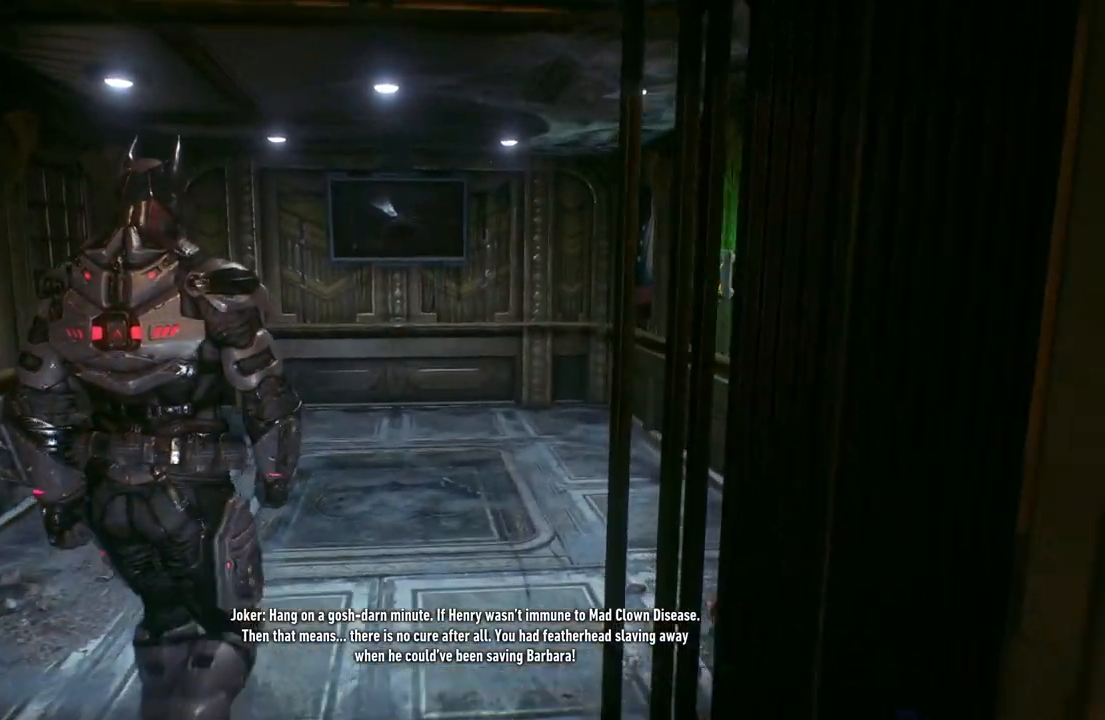
{"buttons": [], "left_stick": "up", "right_stick": "right", "events": [[50, "right_stick", "right"]]}
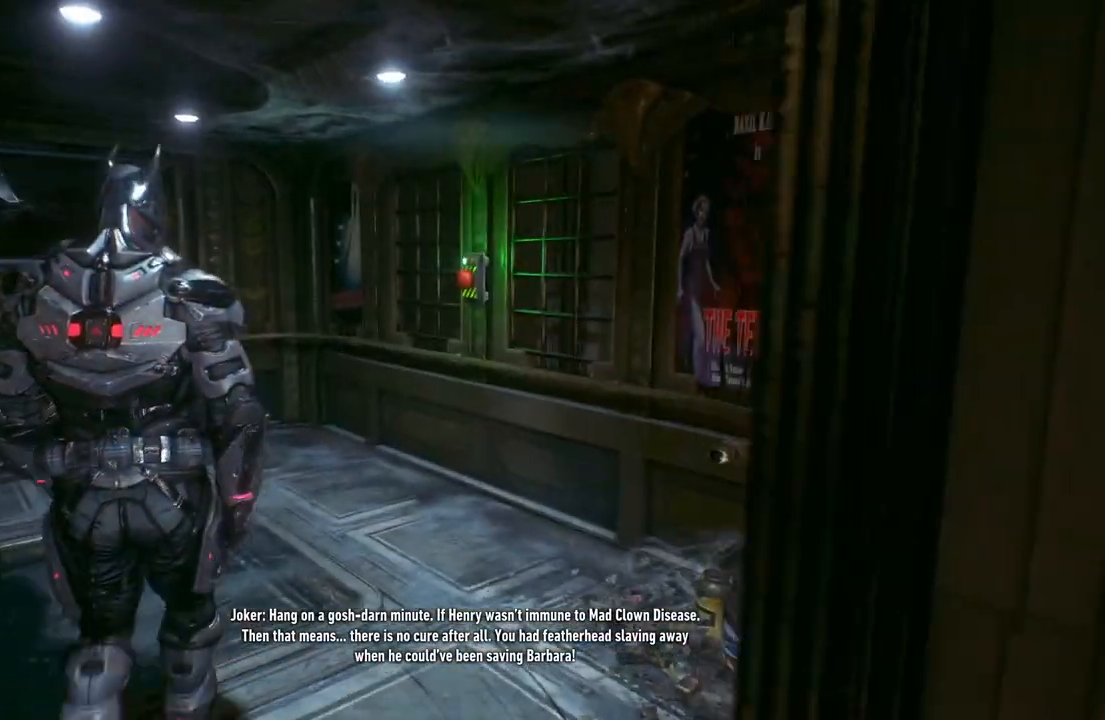
{"buttons": [], "left_stick": "up", "right_stick": "right", "events": [[17, "right_stick", "center"], [433, "right_stick", "right"]]}
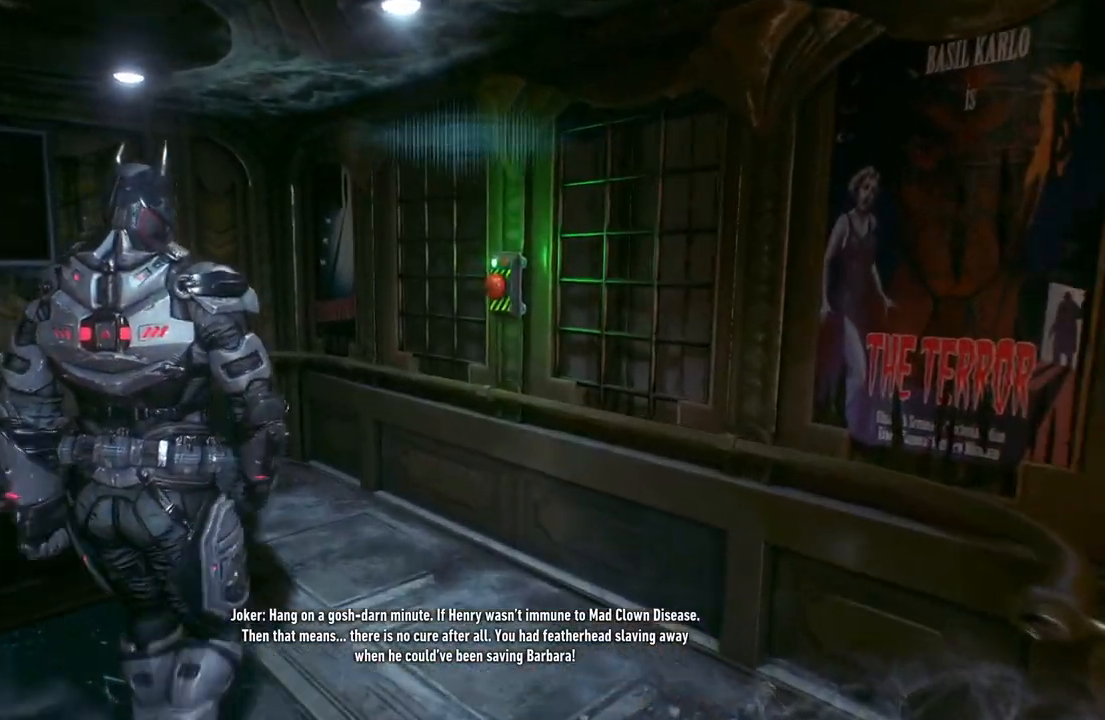
{"buttons": [], "left_stick": "up", "right_stick": "center", "events": [[350, "right_stick", "center"]]}
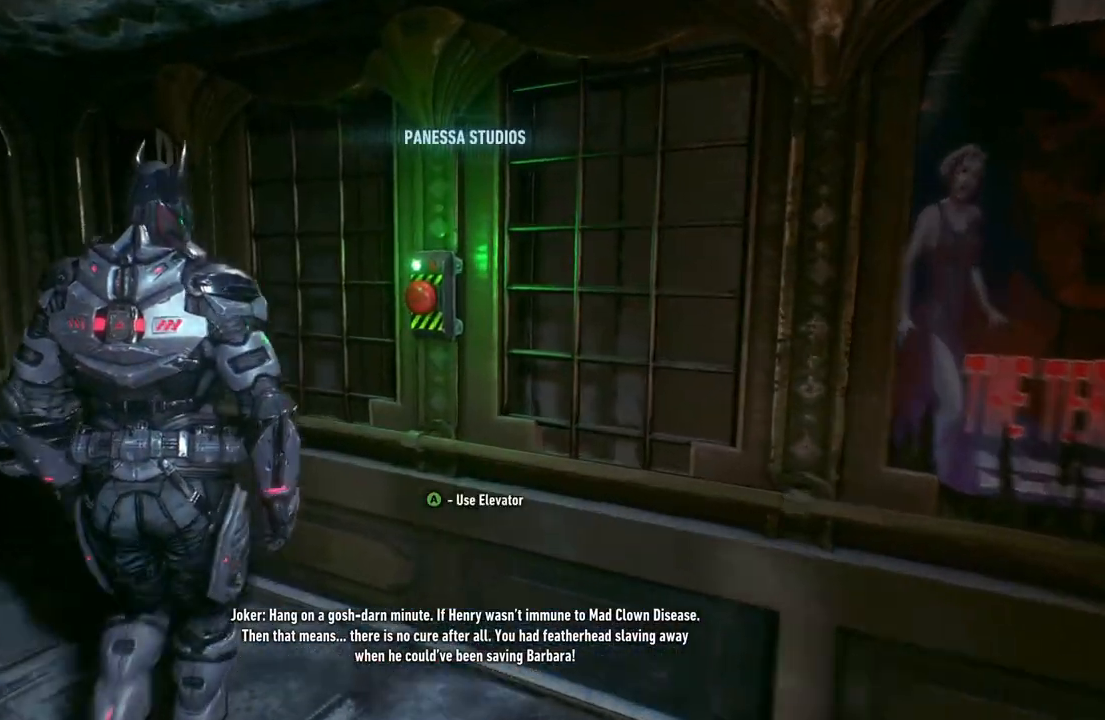
{"buttons": [], "left_stick": "center", "right_stick": "center", "events": [[17, "left_stick", "center"], [200, "A", "down"], [333, "A", "up"]]}
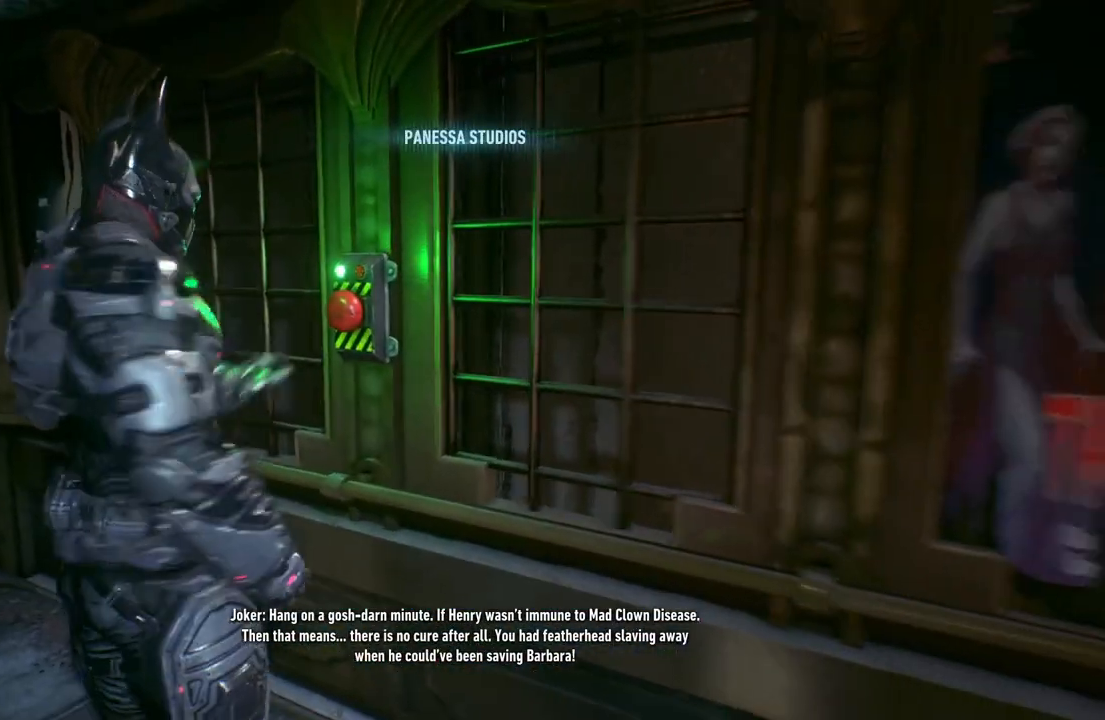
{"buttons": [], "left_stick": "center", "right_stick": "right", "events": [[417, "right_stick", "right"]]}
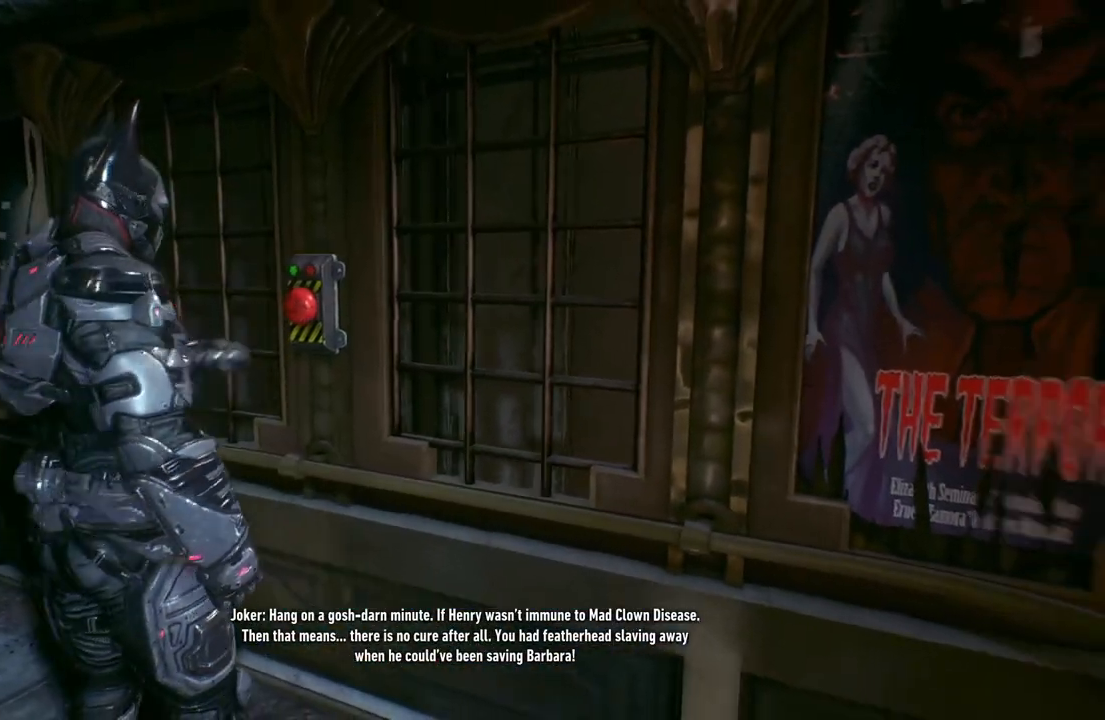
{"buttons": [], "left_stick": "down", "right_stick": "right", "events": [[117, "left_stick", "down"]]}
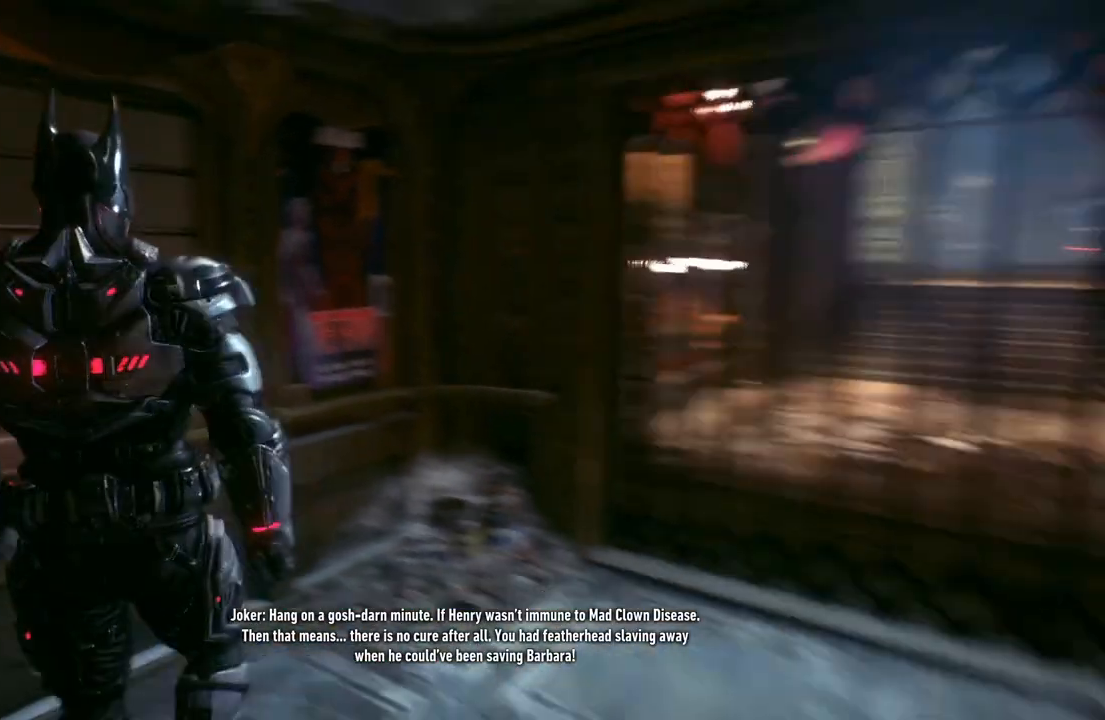
{"buttons": [], "left_stick": "center", "right_stick": "center", "events": [[267, "right_stick", "center"], [350, "left_stick", "center"]]}
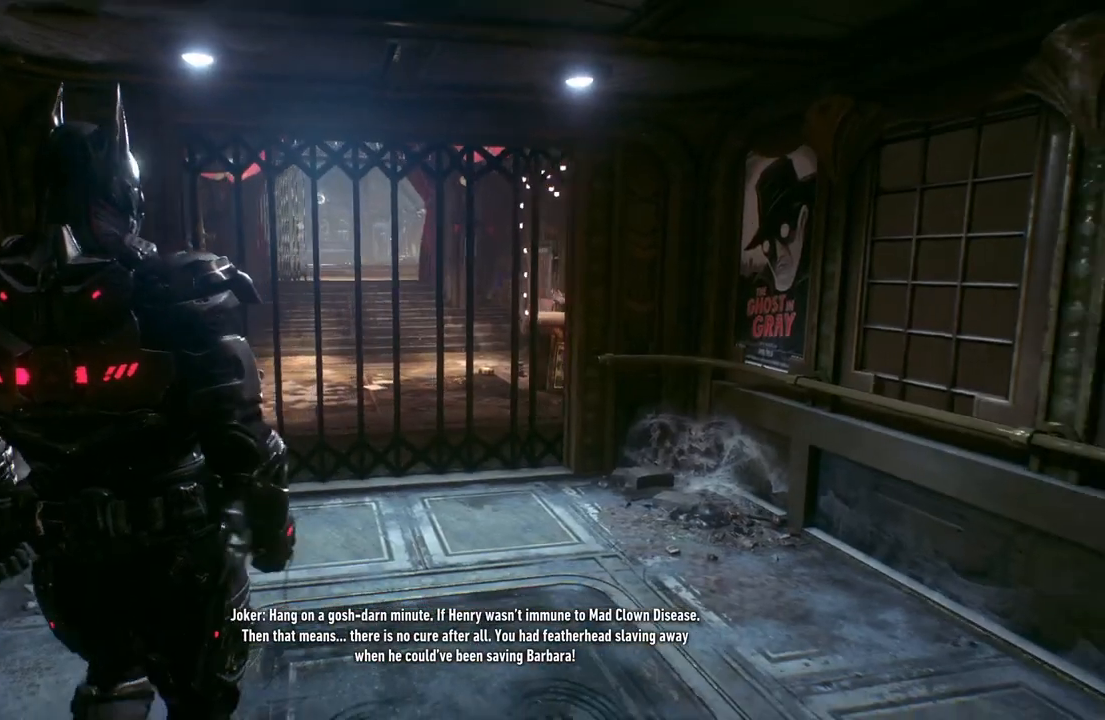
{"buttons": [], "left_stick": "center", "right_stick": "center", "events": [[217, "left_stick", "up"], [367, "left_stick", "up-right"], [500, "left_stick", "center"]]}
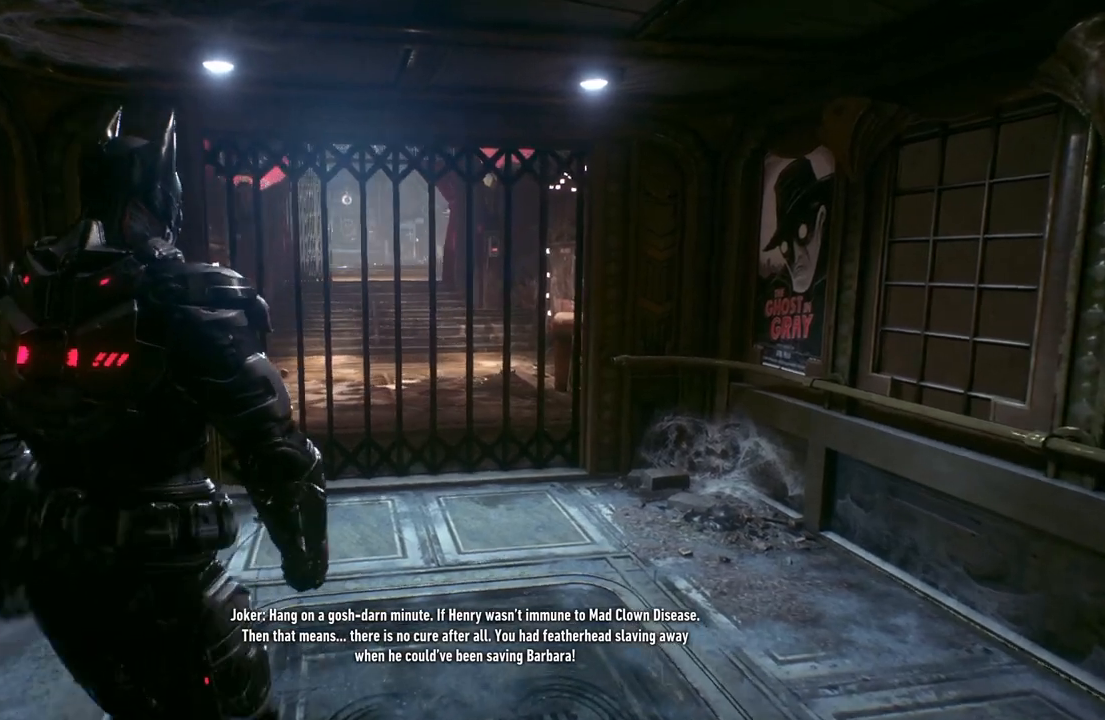
{"buttons": [], "left_stick": "up", "right_stick": "center", "events": [[450, "left_stick", "up"]]}
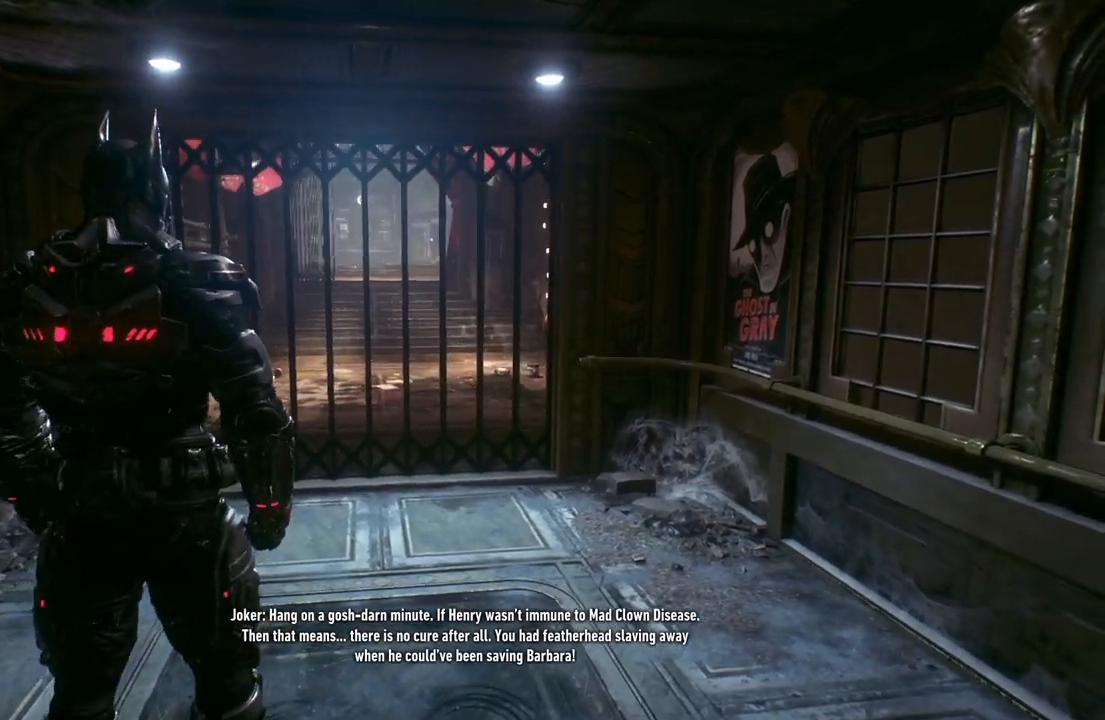
{"buttons": [], "left_stick": "up", "right_stick": "center", "events": [[133, "left_stick", "center"], [317, "left_stick", "up"]]}
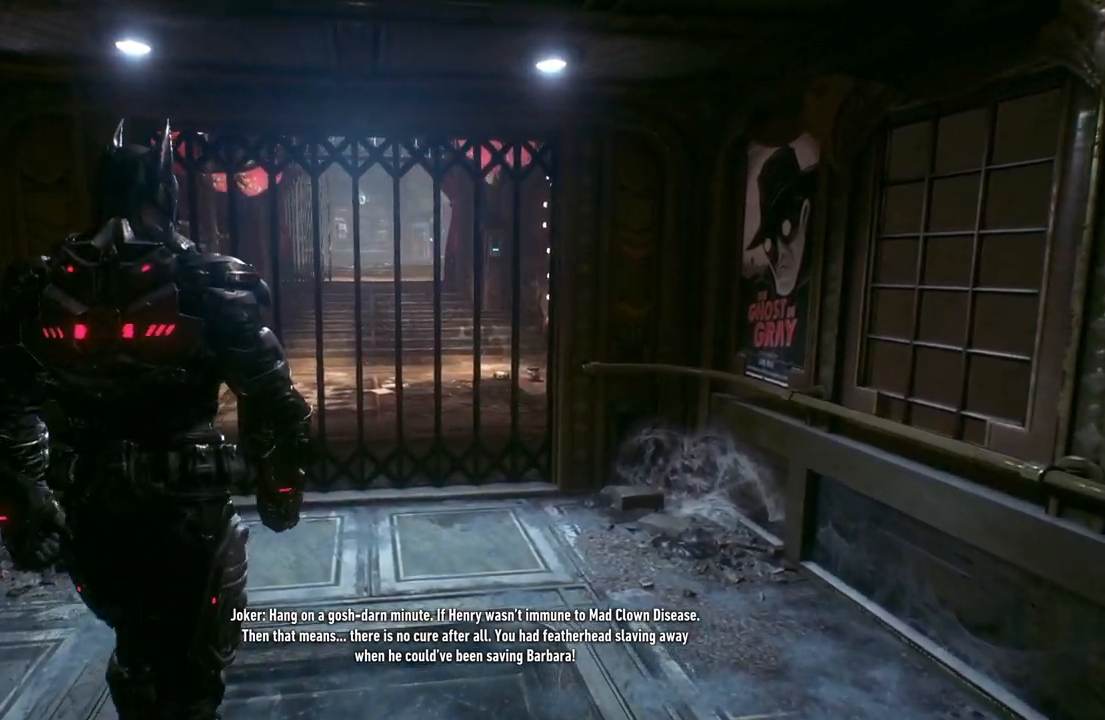
{"buttons": [], "left_stick": "center", "right_stick": "center", "events": [[83, "left_stick", "center"]]}